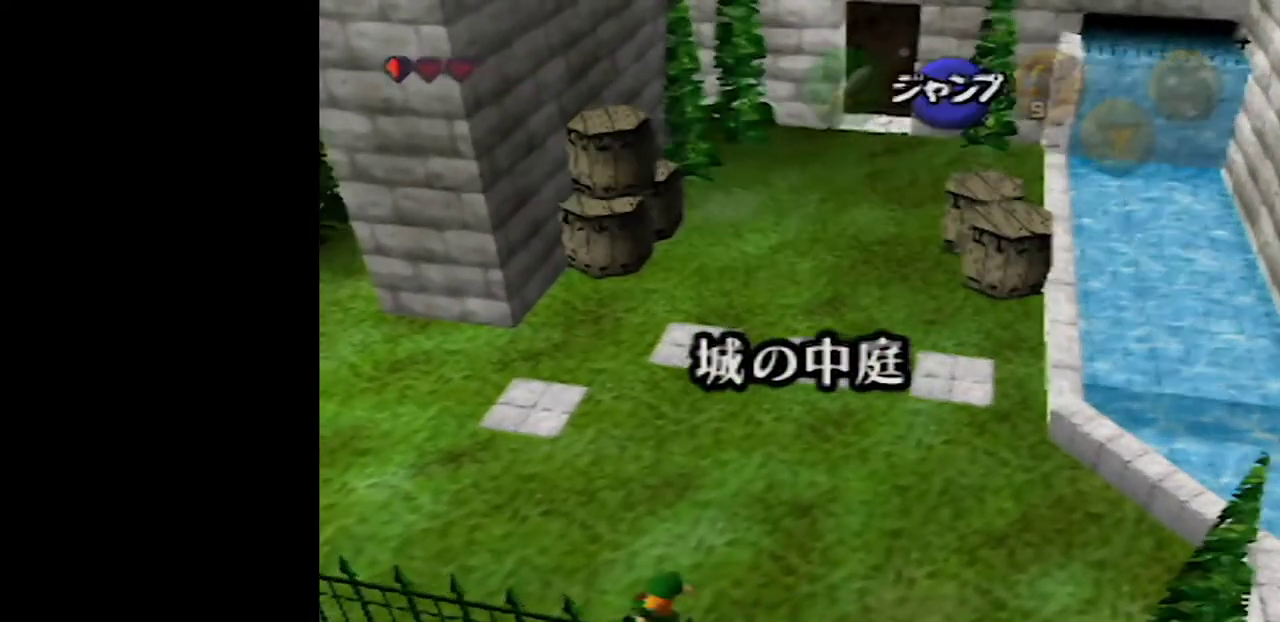
Gameplay with a controller (Nintendo layout); each line is a JSON object with the inputs held at the frame after it. "events" lists button and stick changes between this image and that frame as [ms after this image, input, new state], when the widget could be followed in between. Not read: L3 R3.
{"buttons": ["Z"], "left_stick": "left"}
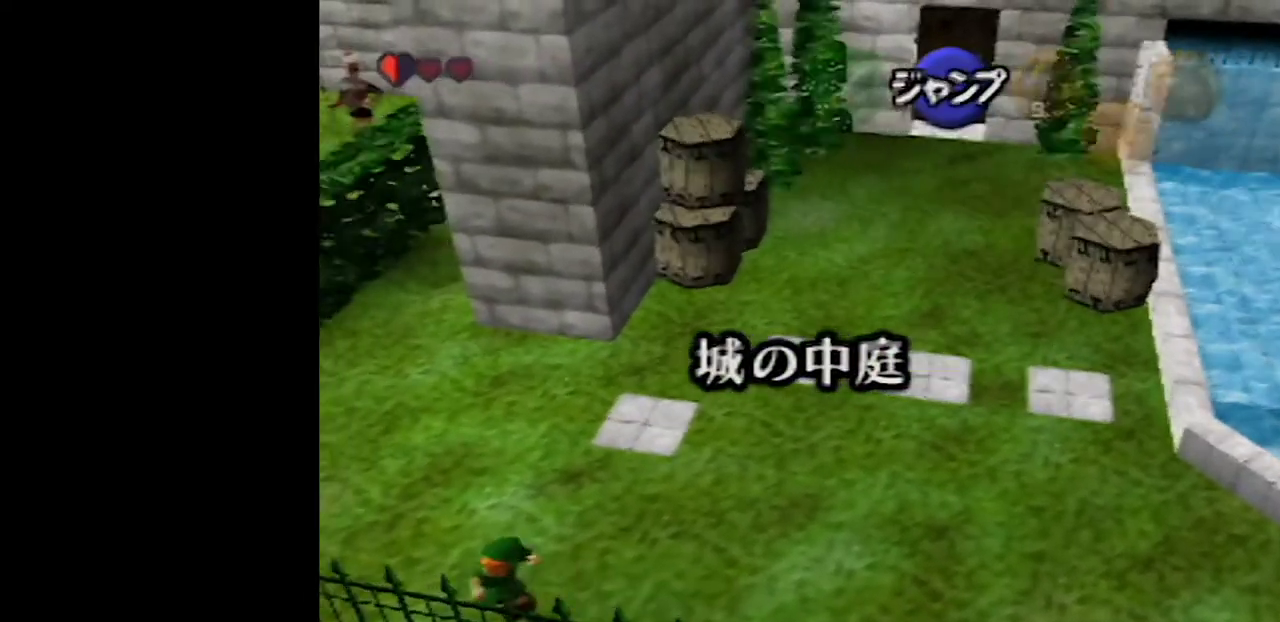
{"buttons": ["Z"], "left_stick": "left", "events": [[17, "A", "down"], [83, "A", "up"]]}
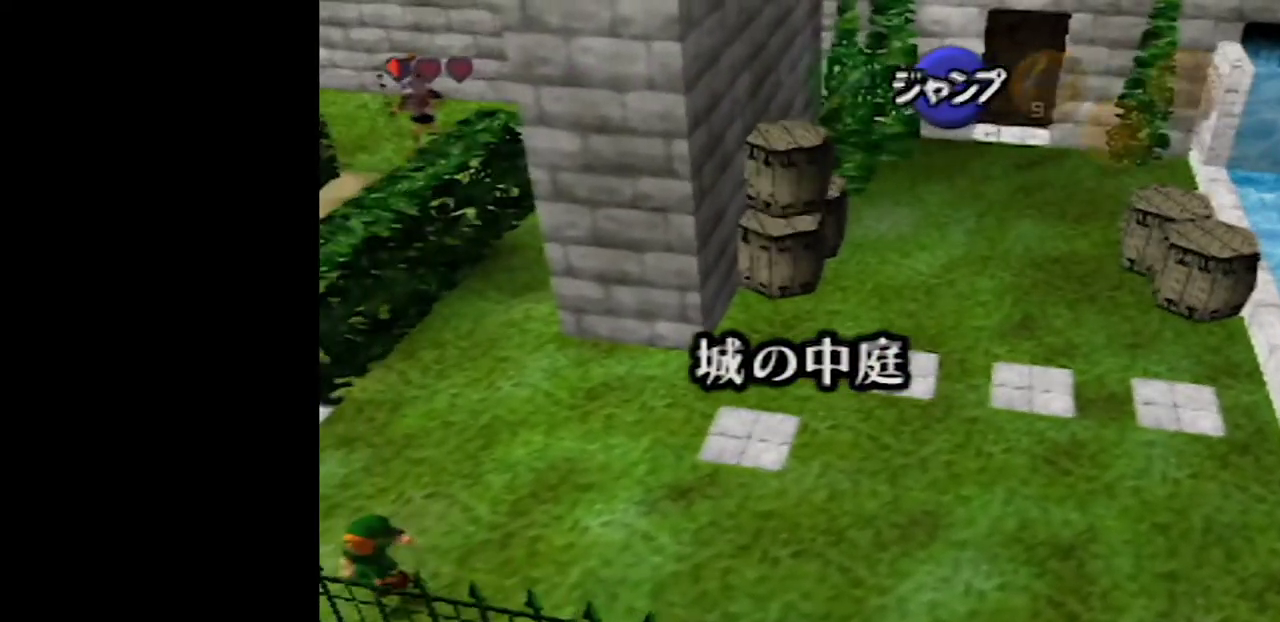
{"buttons": ["A", "Z"], "left_stick": "left", "events": [[150, "A", "down"], [400, "A", "up"], [450, "A", "down"]]}
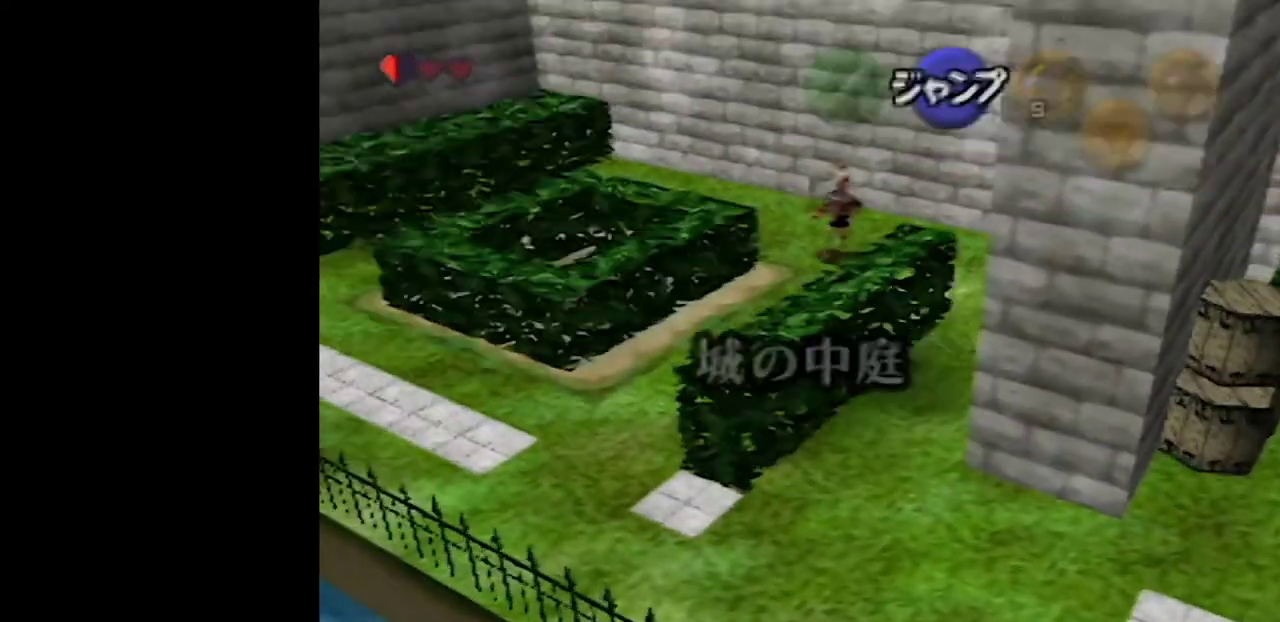
{"buttons": ["Z"], "left_stick": "left", "events": [[17, "A", "up"], [150, "A", "down"], [300, "A", "up"]]}
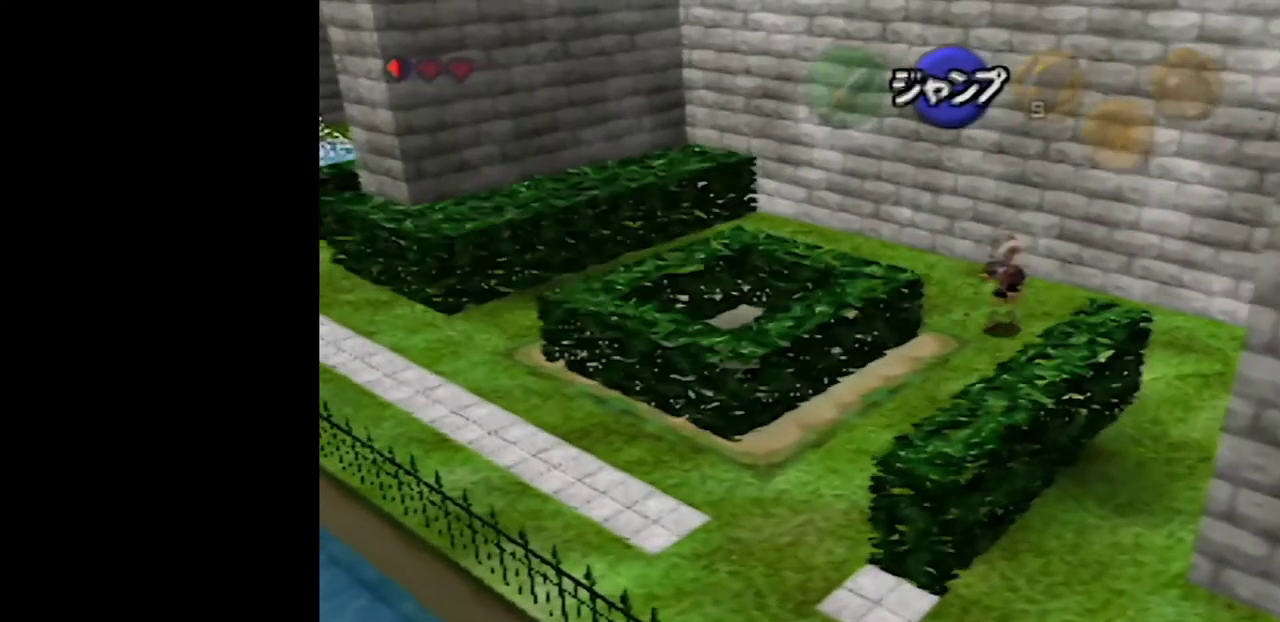
{"buttons": ["A", "Z"], "left_stick": "left"}
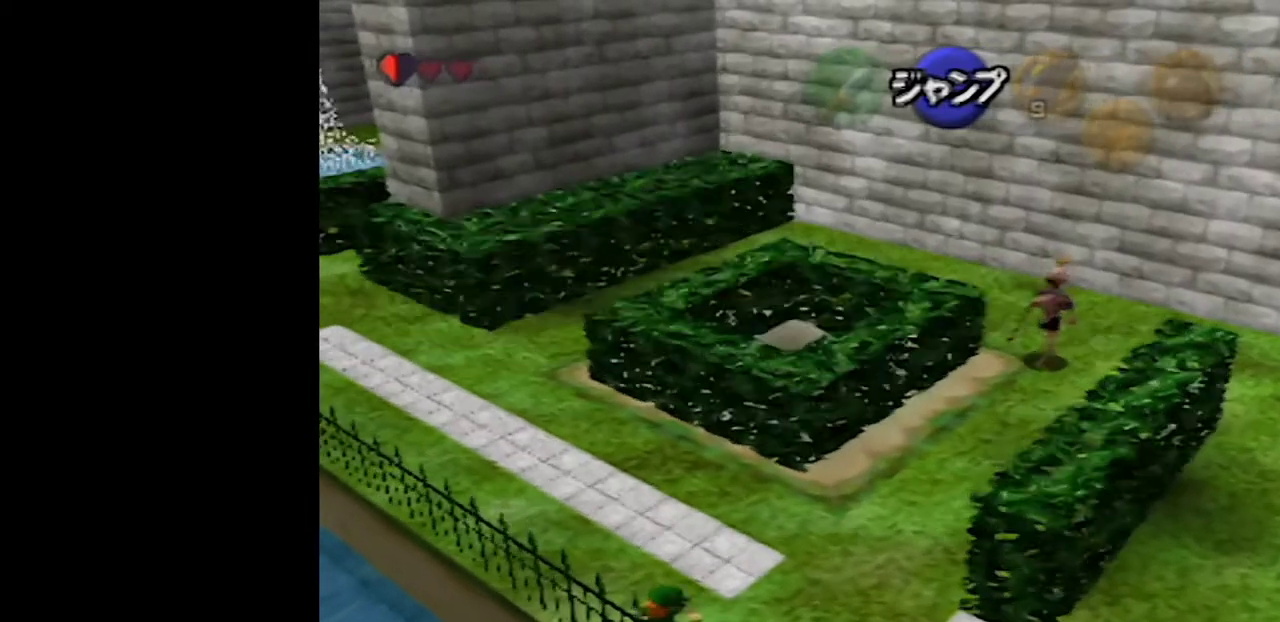
{"buttons": ["A", "Z"], "left_stick": "left"}
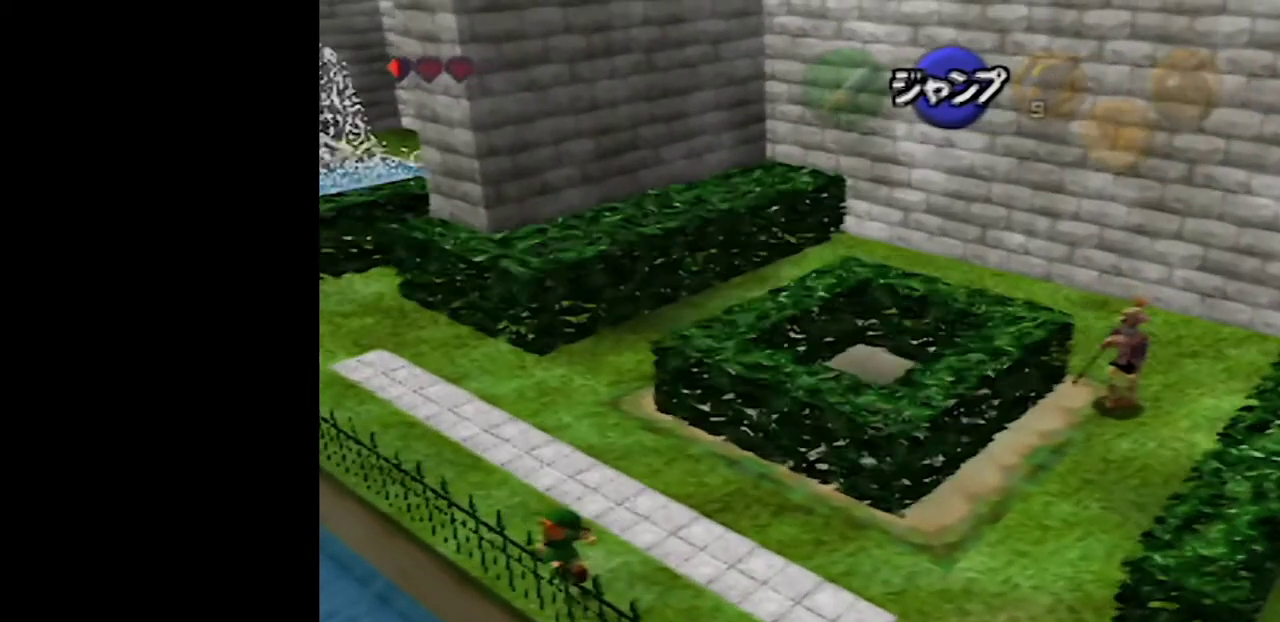
{"buttons": ["Z"], "left_stick": "left", "events": [[367, "A", "up"]]}
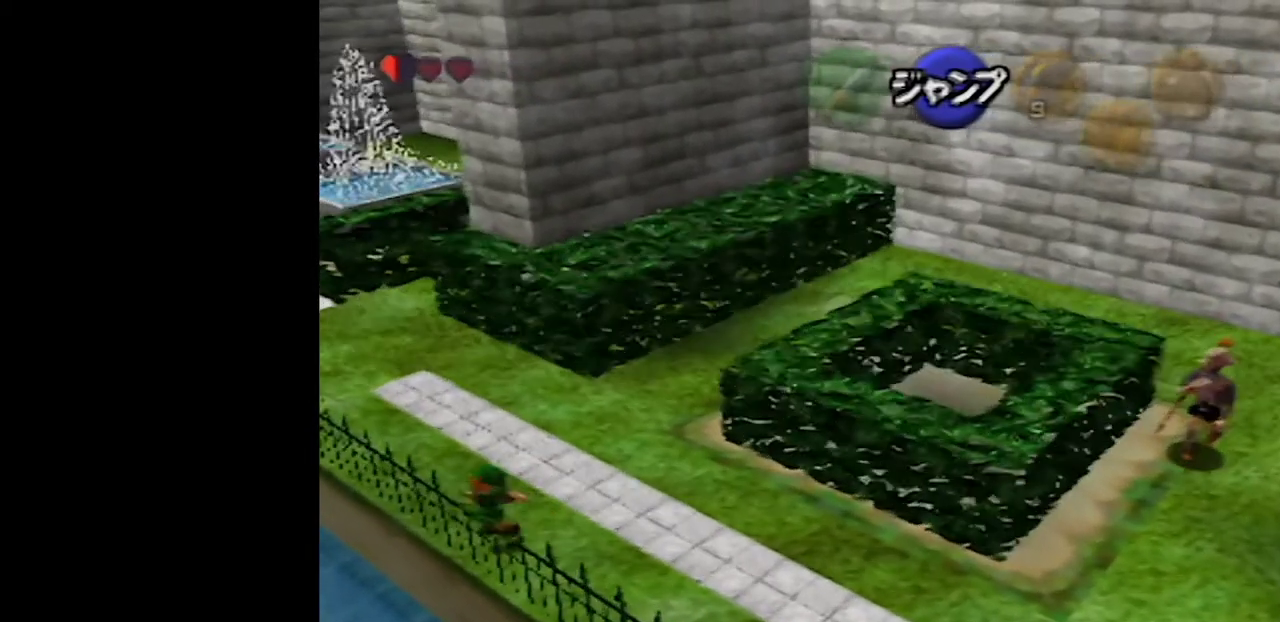
{"buttons": ["Z"], "left_stick": "left"}
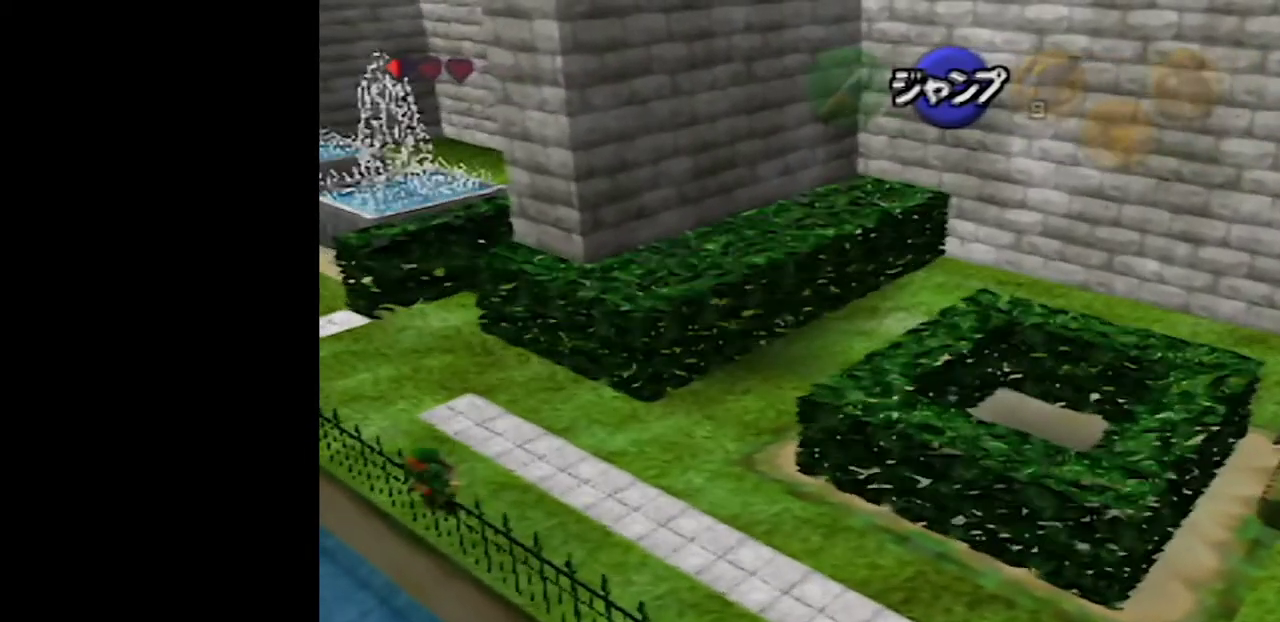
{"buttons": ["A", "Z"], "left_stick": "left"}
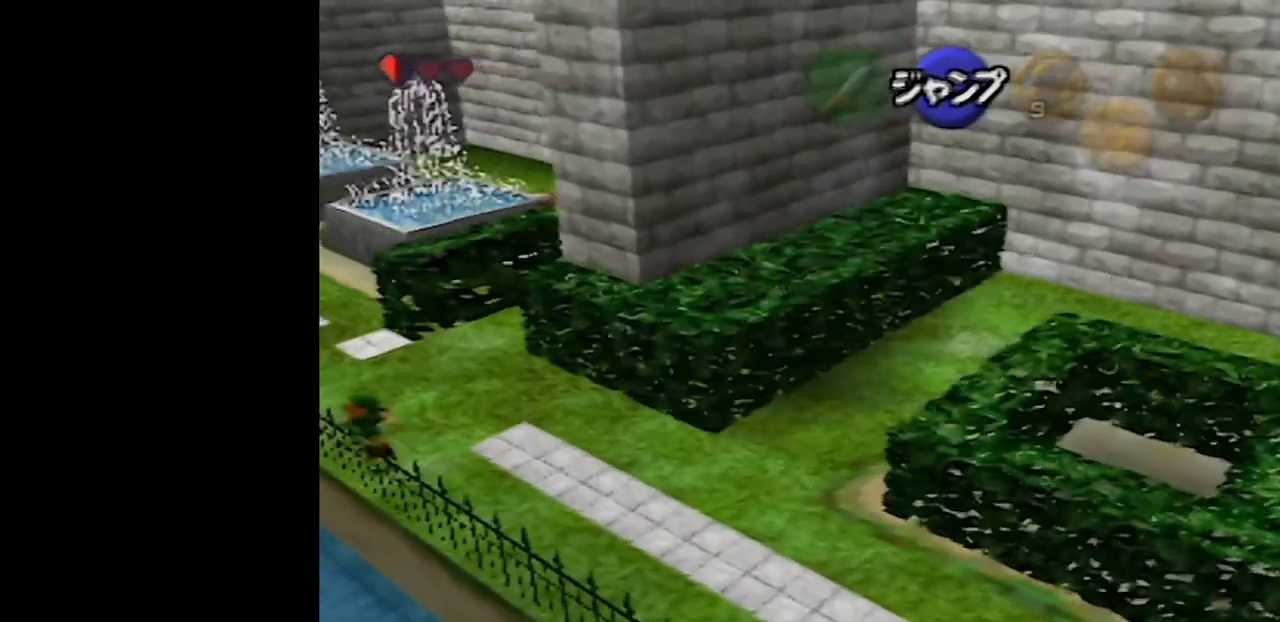
{"buttons": ["Z"], "left_stick": "left", "events": [[117, "A", "up"], [267, "A", "down"], [333, "A", "up"]]}
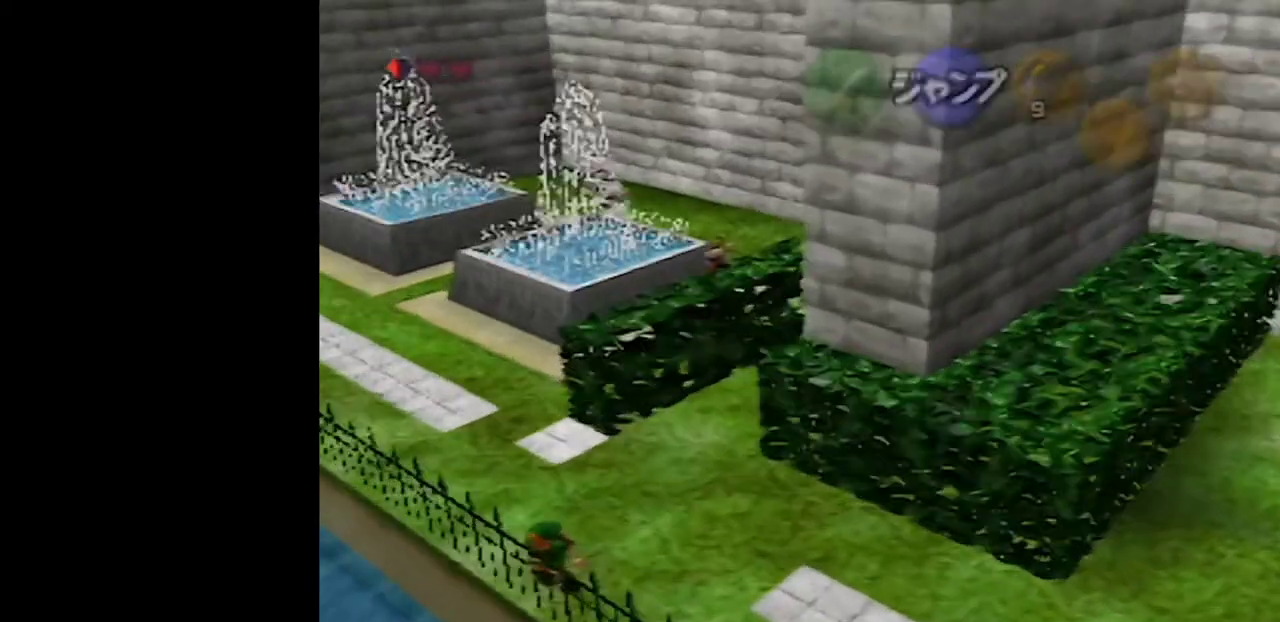
{"buttons": ["Z"], "left_stick": "left", "events": [[150, "A", "down"], [217, "A", "up"], [267, "A", "down"], [333, "A", "up"], [383, "A", "down"], [467, "A", "up"]]}
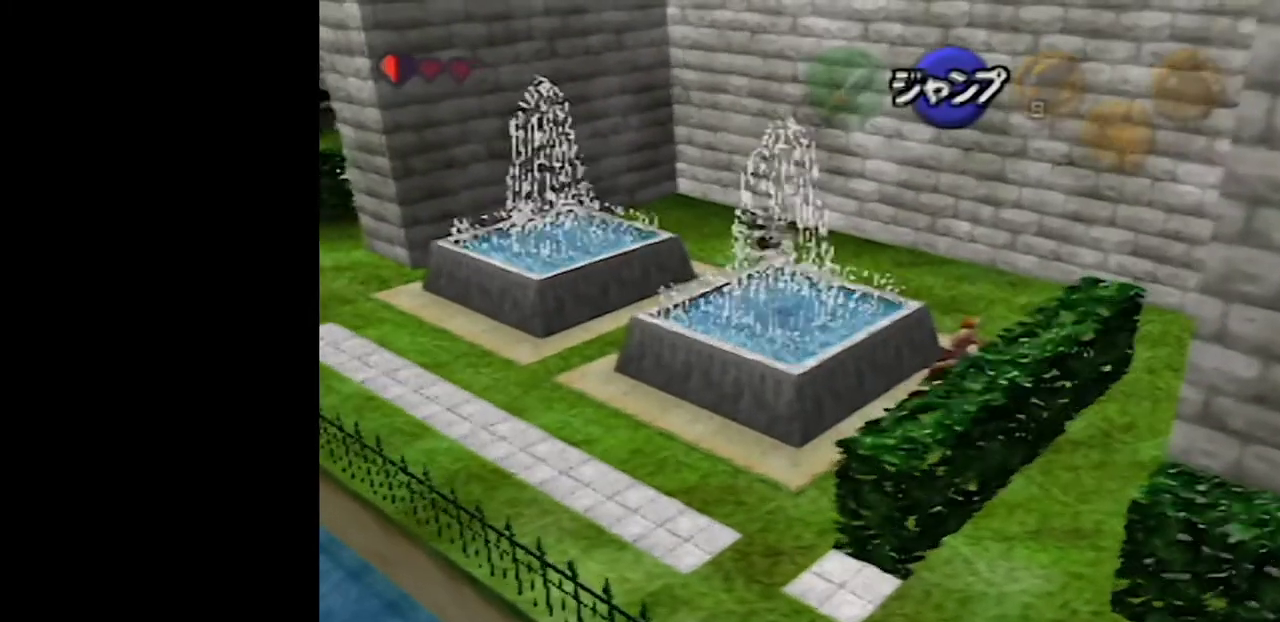
{"buttons": ["Z"], "left_stick": "center", "events": [[150, "left_stick", "center"]]}
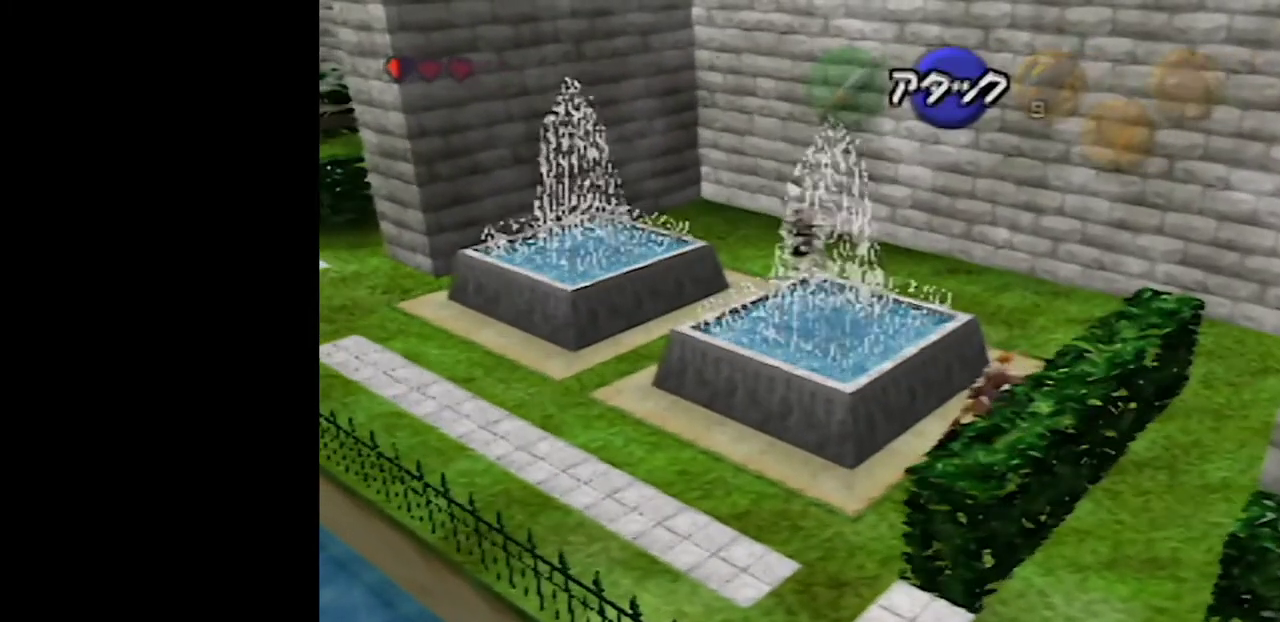
{"buttons": ["Z"], "left_stick": "center", "events": []}
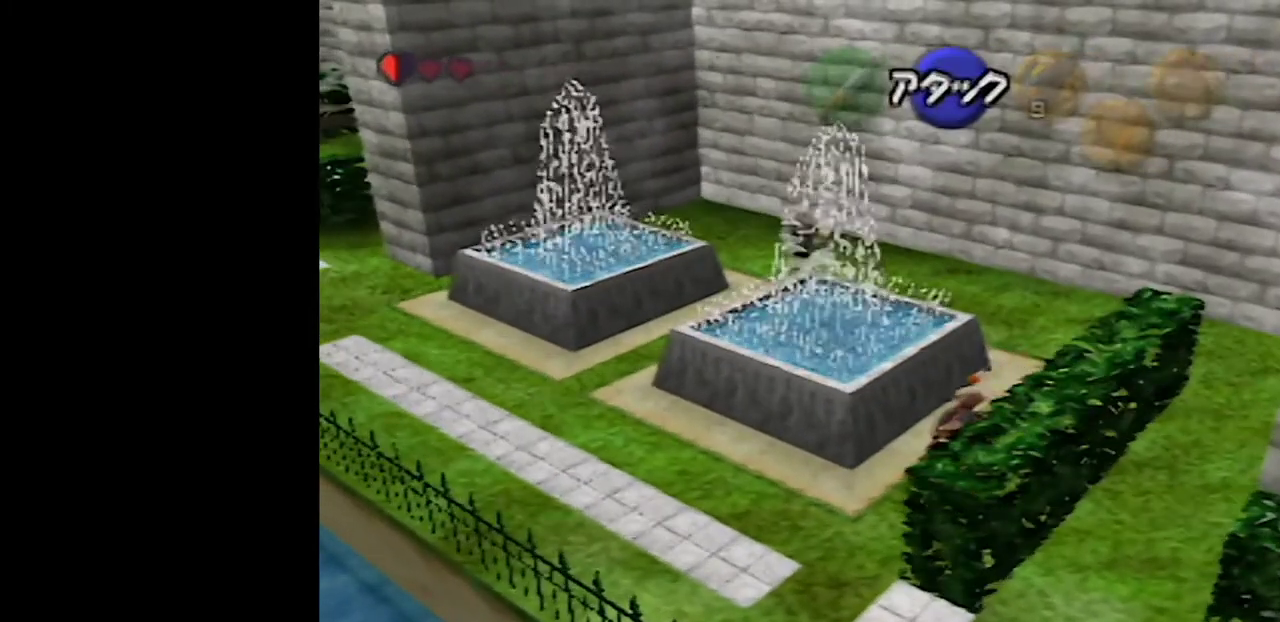
{"buttons": ["Z"], "left_stick": "center", "events": []}
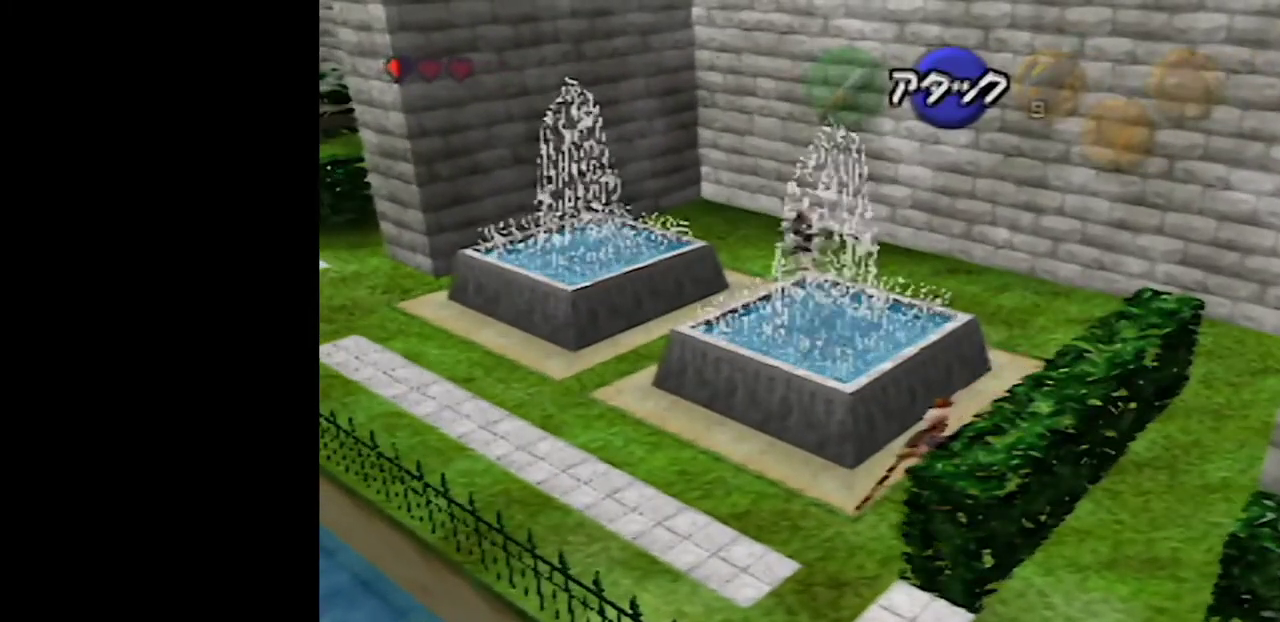
{"buttons": ["Z"], "left_stick": "center", "events": []}
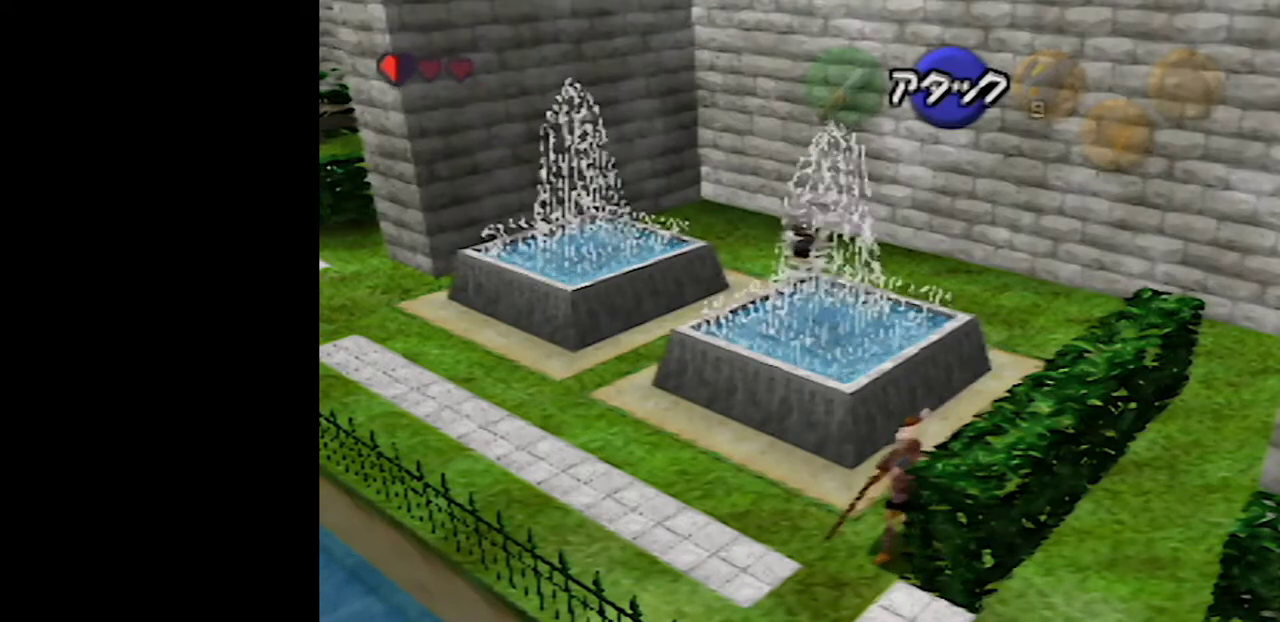
{"buttons": ["A", "Z"], "left_stick": "left", "events": [[17, "left_stick", "left"], [117, "A", "down"], [200, "A", "up"], [500, "A", "down"]]}
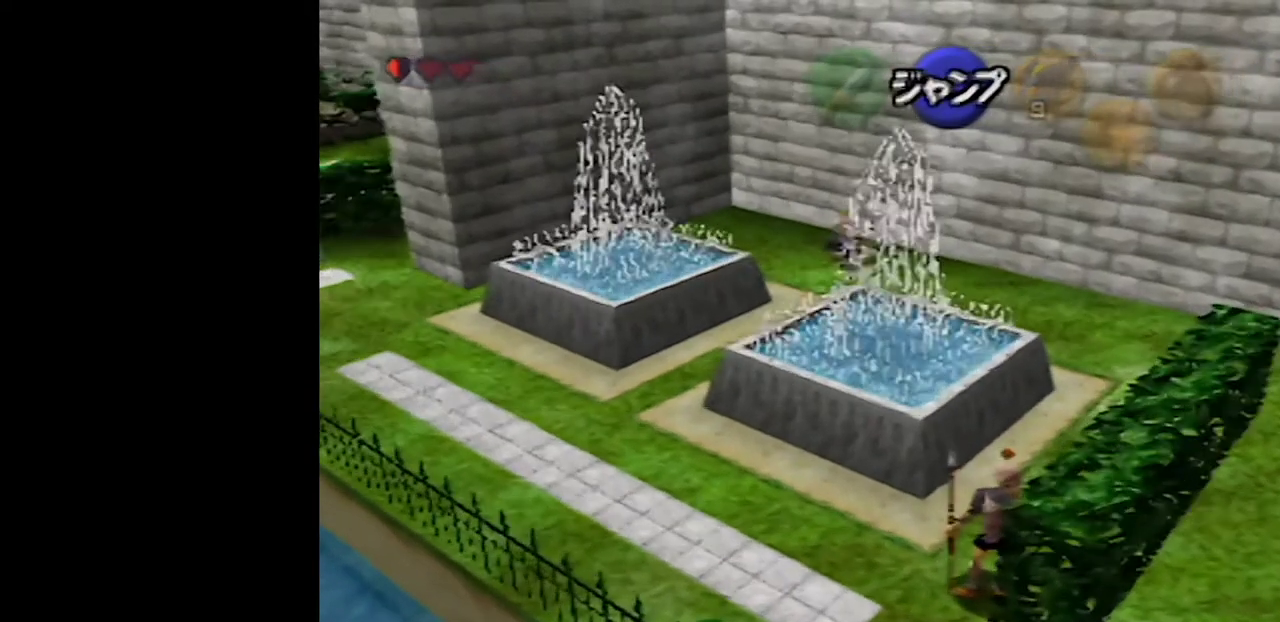
{"buttons": ["A", "Z"], "left_stick": "left", "events": [[150, "A", "up"], [433, "A", "down"]]}
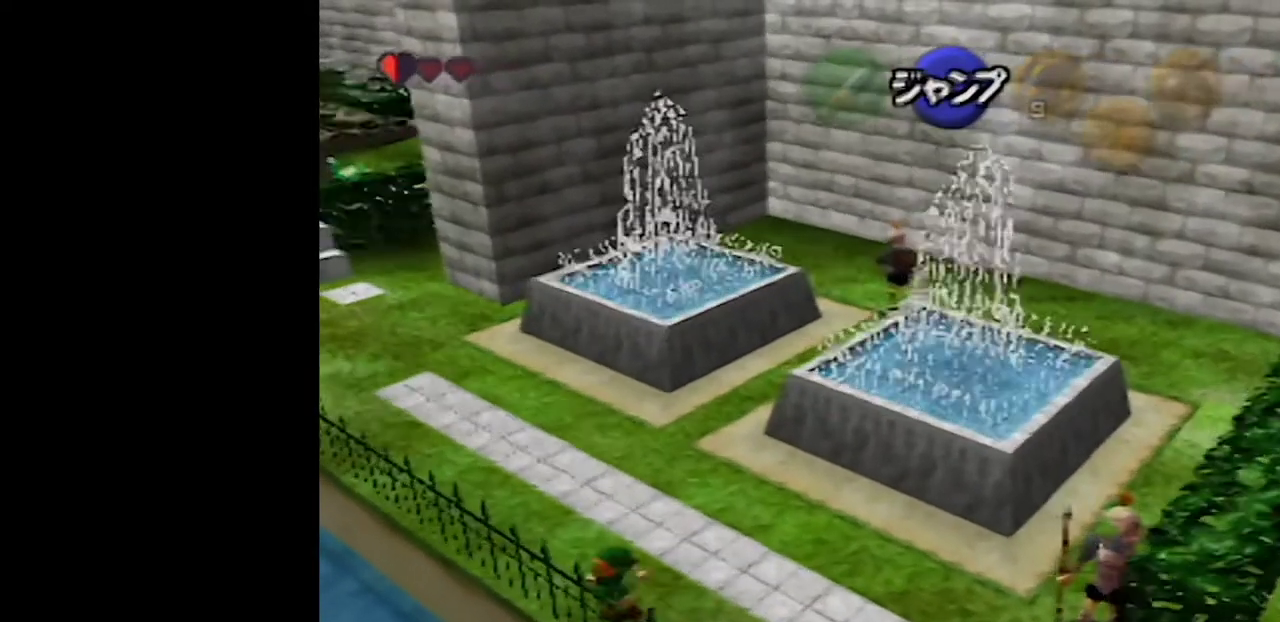
{"buttons": ["Z"], "left_stick": "left", "events": [[50, "A", "up"], [367, "A", "down"], [500, "A", "up"]]}
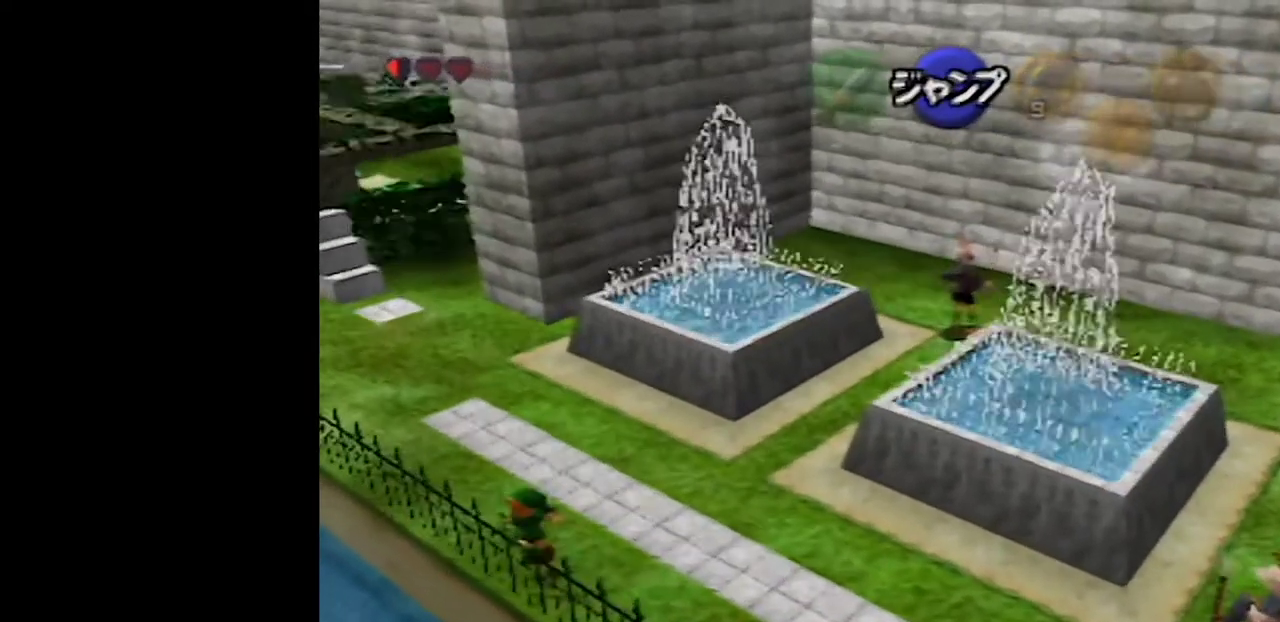
{"buttons": ["Z"], "left_stick": "left", "events": [[217, "A", "down"], [367, "A", "up"]]}
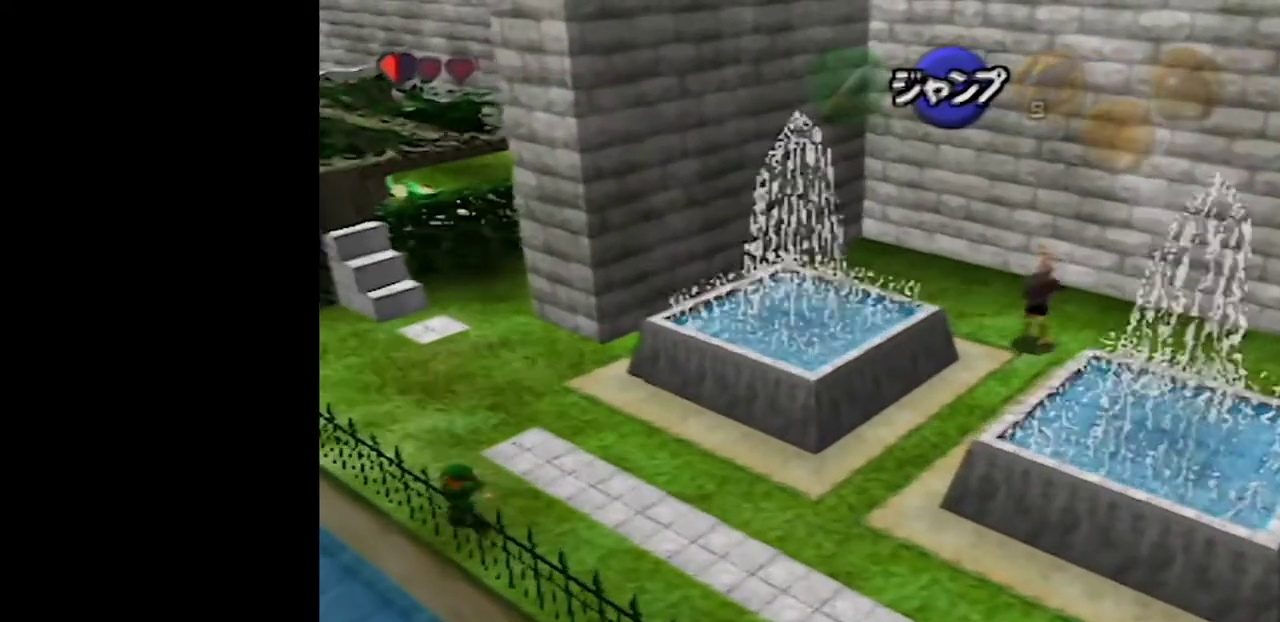
{"buttons": ["A", "Z"], "left_stick": "left", "events": [[83, "A", "down"], [250, "A", "up"], [450, "A", "down"]]}
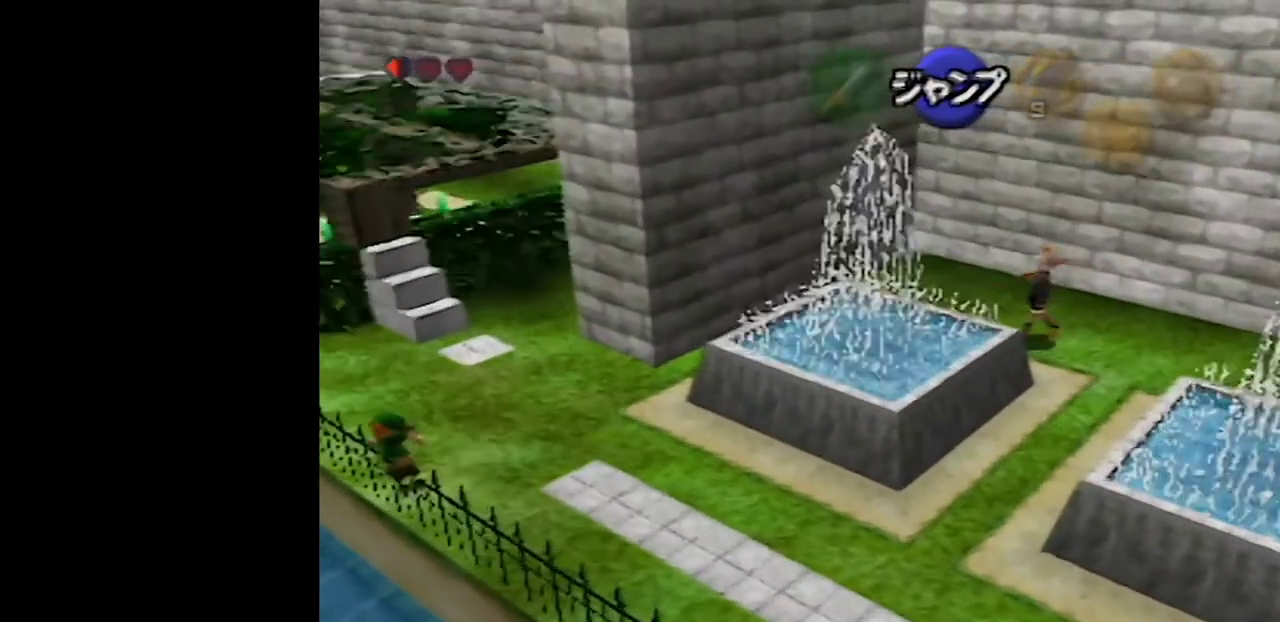
{"buttons": ["Z"], "left_stick": "left", "events": [[100, "A", "up"], [300, "A", "down"], [450, "A", "up"]]}
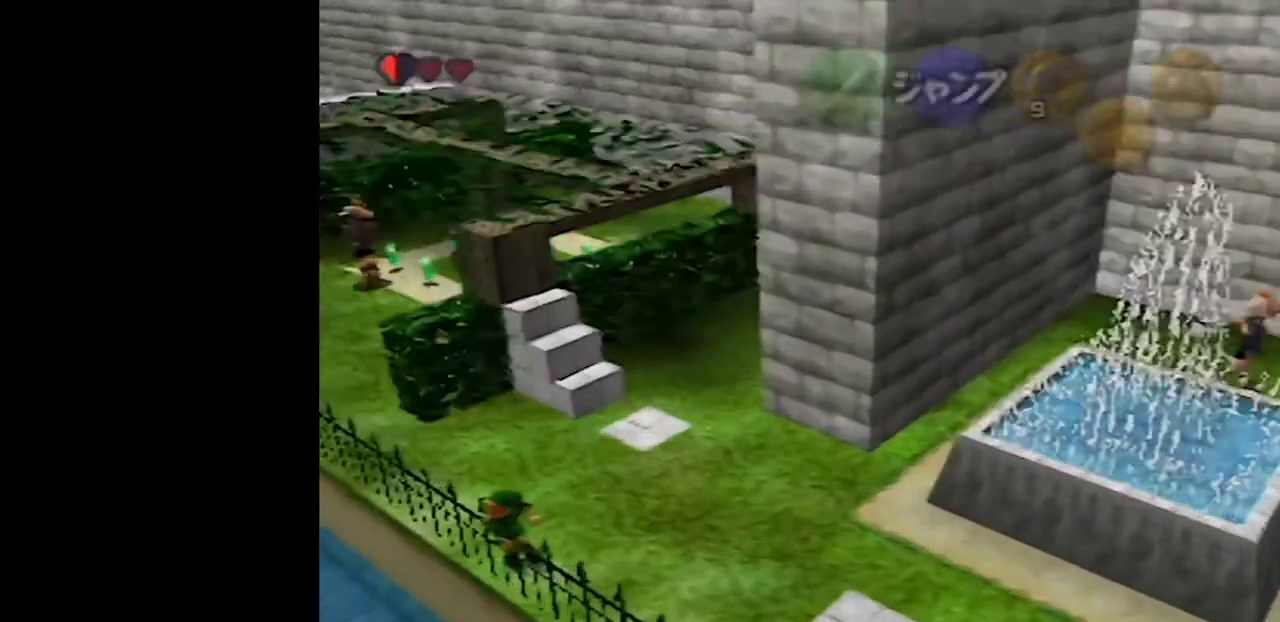
{"buttons": ["A", "Z"], "left_stick": "left", "events": [[217, "A", "down"], [267, "A", "up"], [333, "A", "down"], [433, "A", "up"], [500, "A", "down"]]}
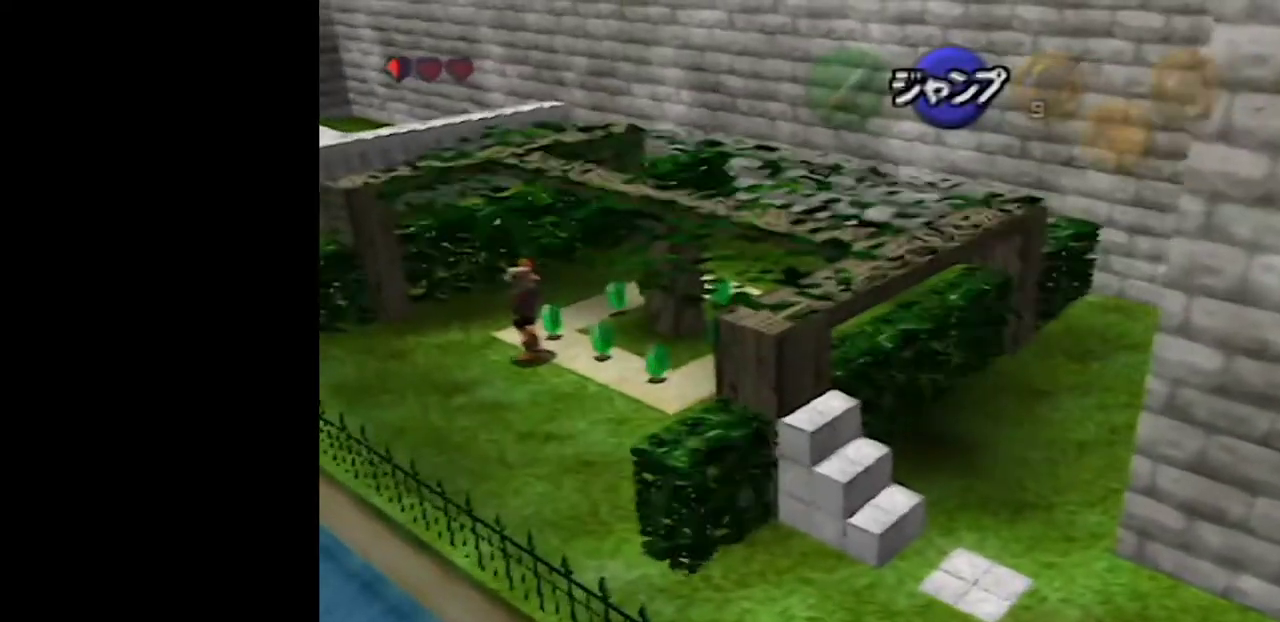
{"buttons": ["Z"], "left_stick": "left", "events": [[50, "A", "up"], [333, "A", "down"], [450, "A", "up"]]}
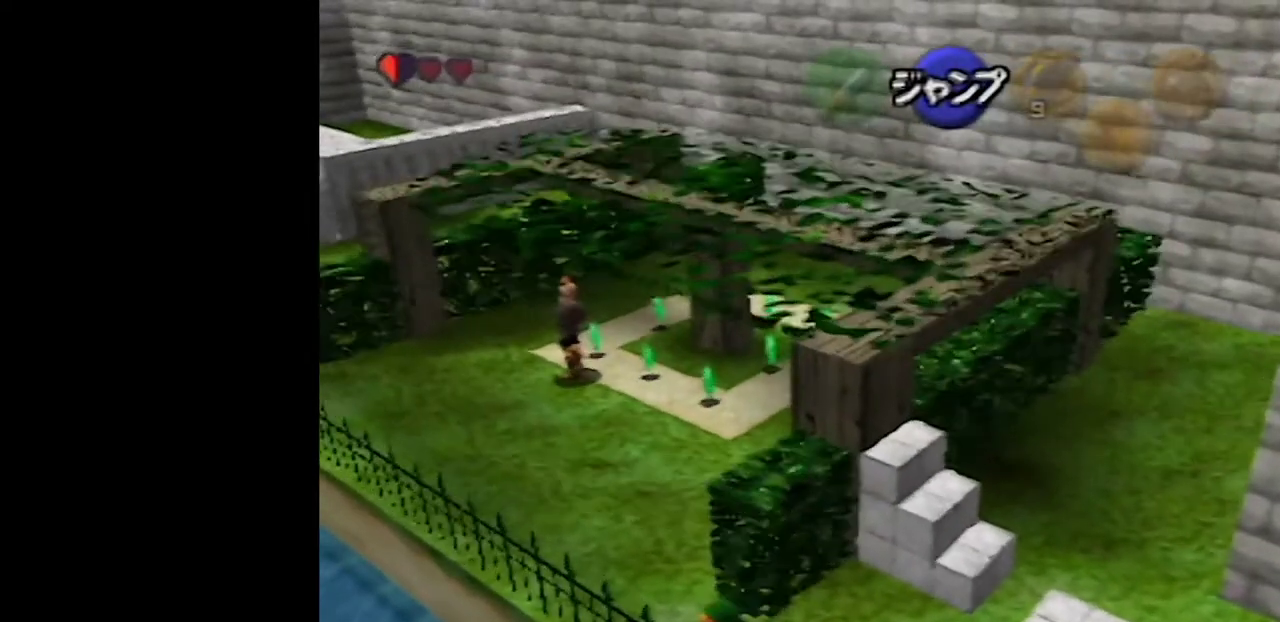
{"buttons": ["Z"], "left_stick": "left", "events": [[233, "A", "down"], [400, "A", "up"]]}
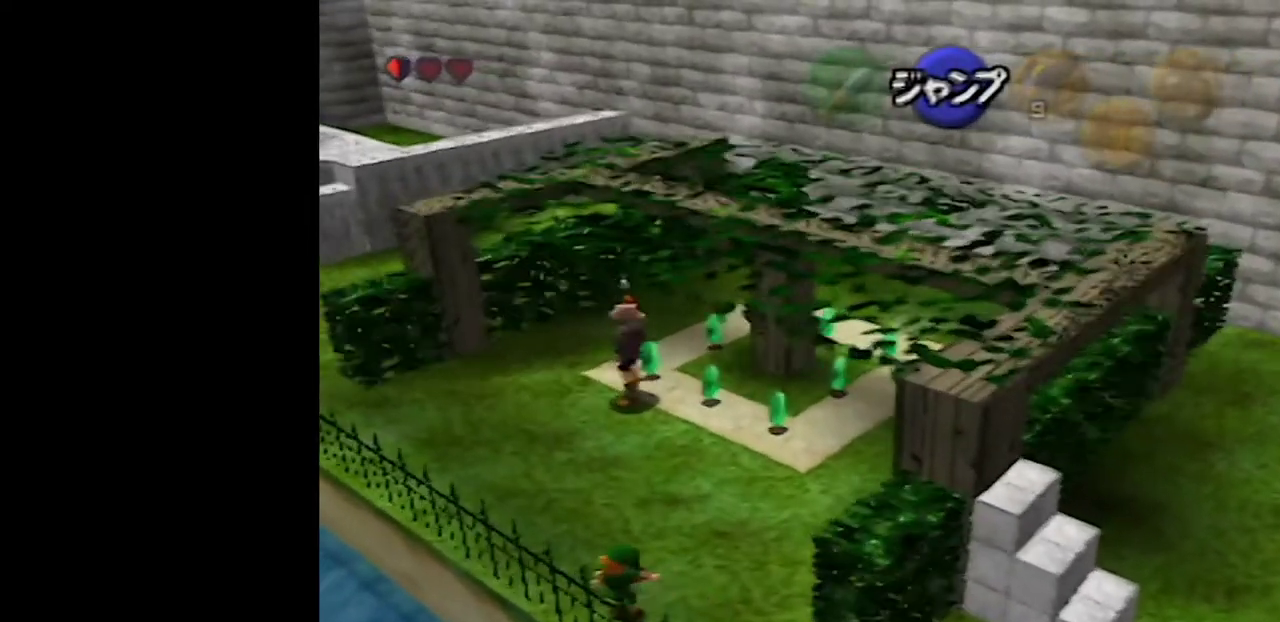
{"buttons": ["Z"], "left_stick": "left", "events": [[183, "A", "down"], [283, "A", "up"]]}
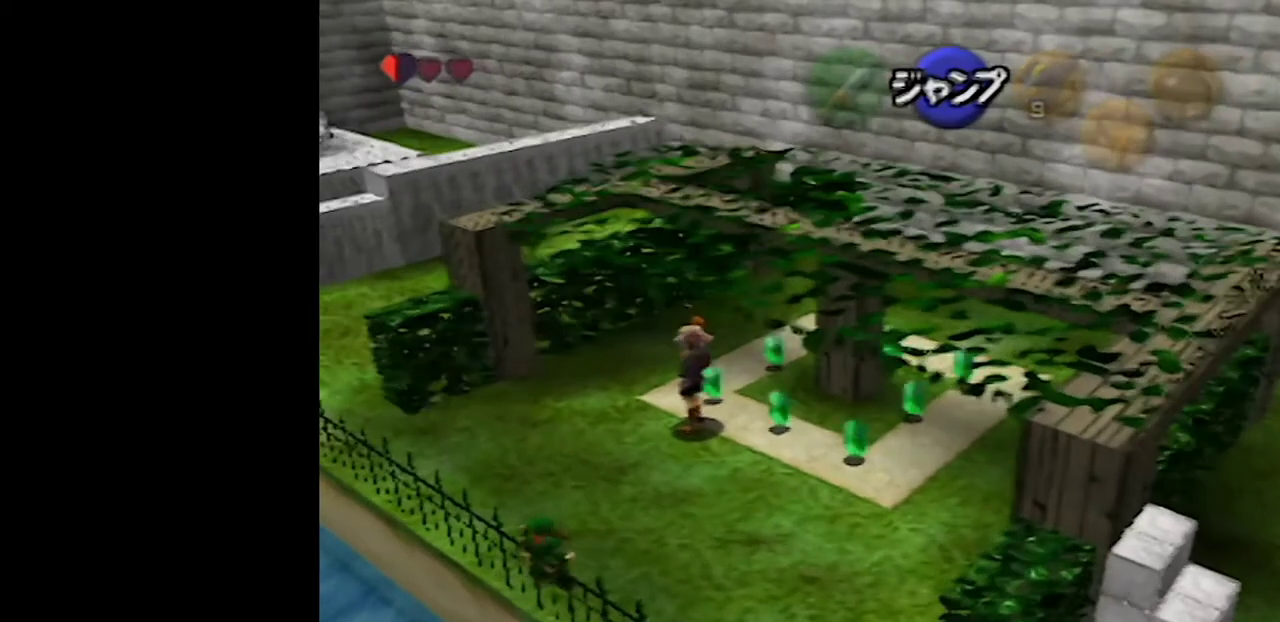
{"buttons": ["Z"], "left_stick": "center", "events": [[83, "left_stick", "center"]]}
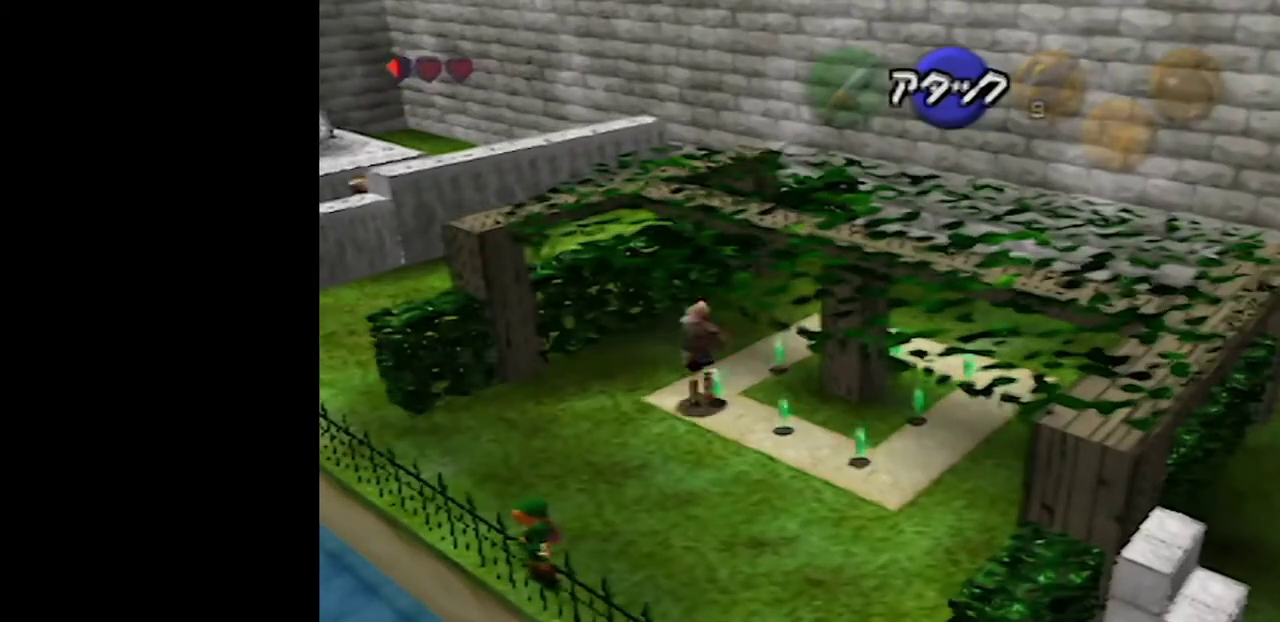
{"buttons": ["Z"], "left_stick": "left", "events": [[450, "left_stick", "left"]]}
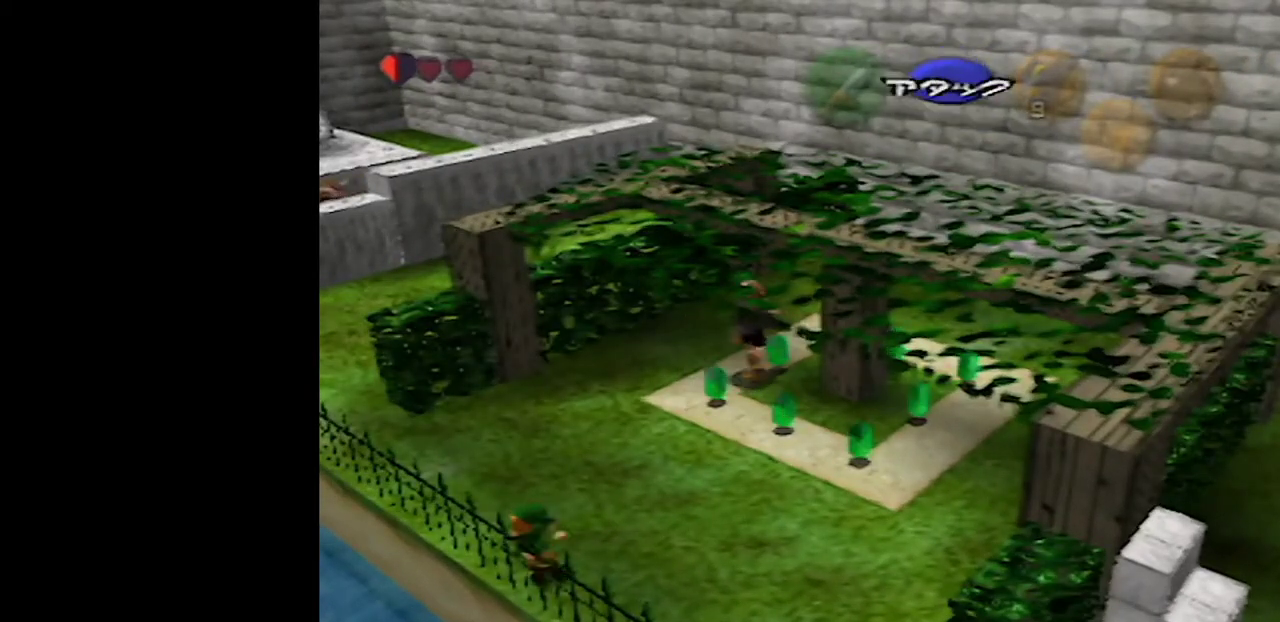
{"buttons": ["A", "Z"], "left_stick": "left", "events": [[17, "A", "down"], [117, "A", "up"], [400, "A", "down"]]}
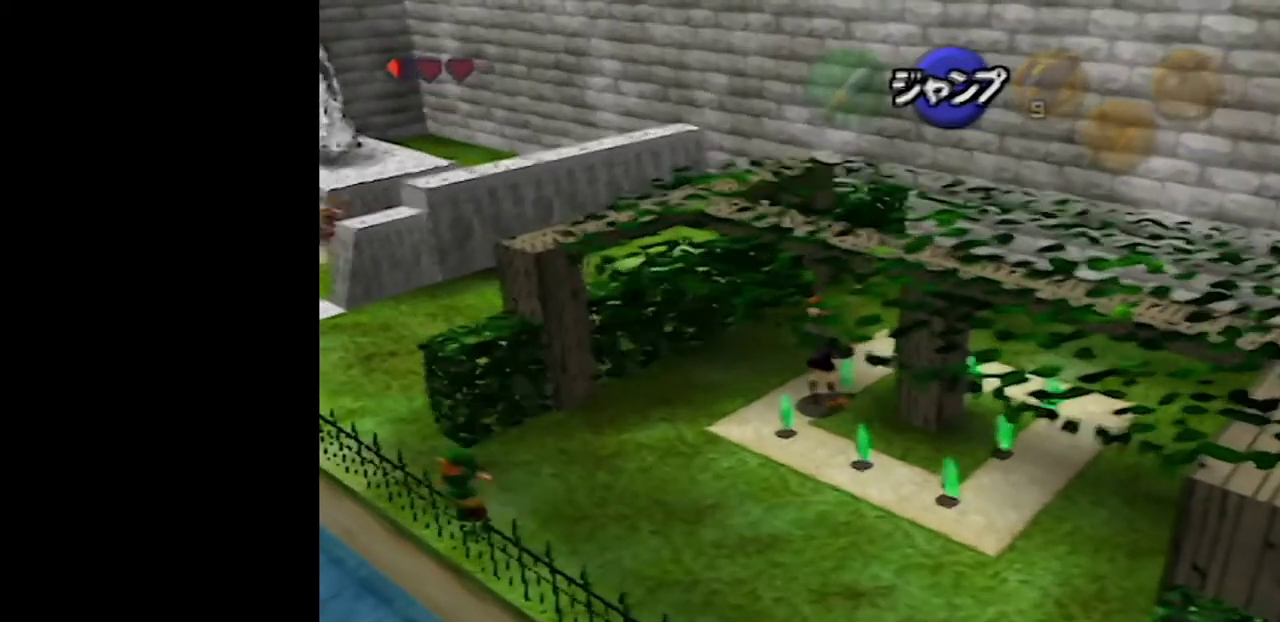
{"buttons": ["Z"], "left_stick": "left", "events": [[17, "A", "up"], [317, "A", "down"], [450, "A", "up"]]}
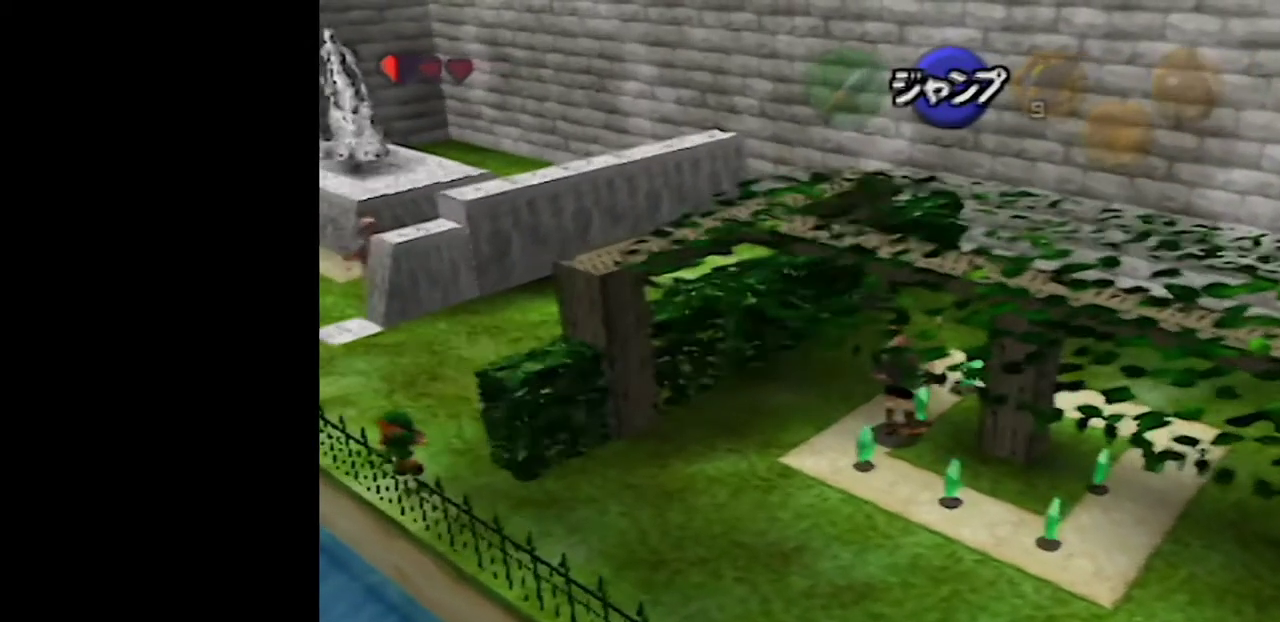
{"buttons": ["Z"], "left_stick": "left", "events": [[233, "A", "down"], [367, "A", "up"]]}
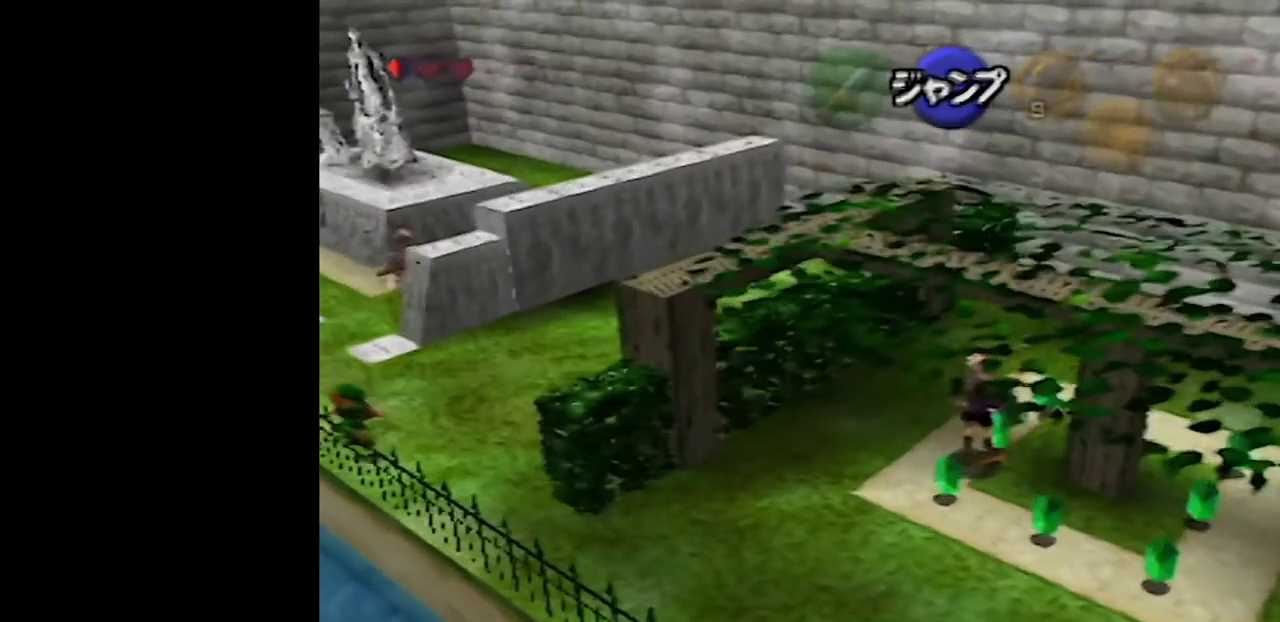
{"buttons": ["Z"], "left_stick": "left", "events": []}